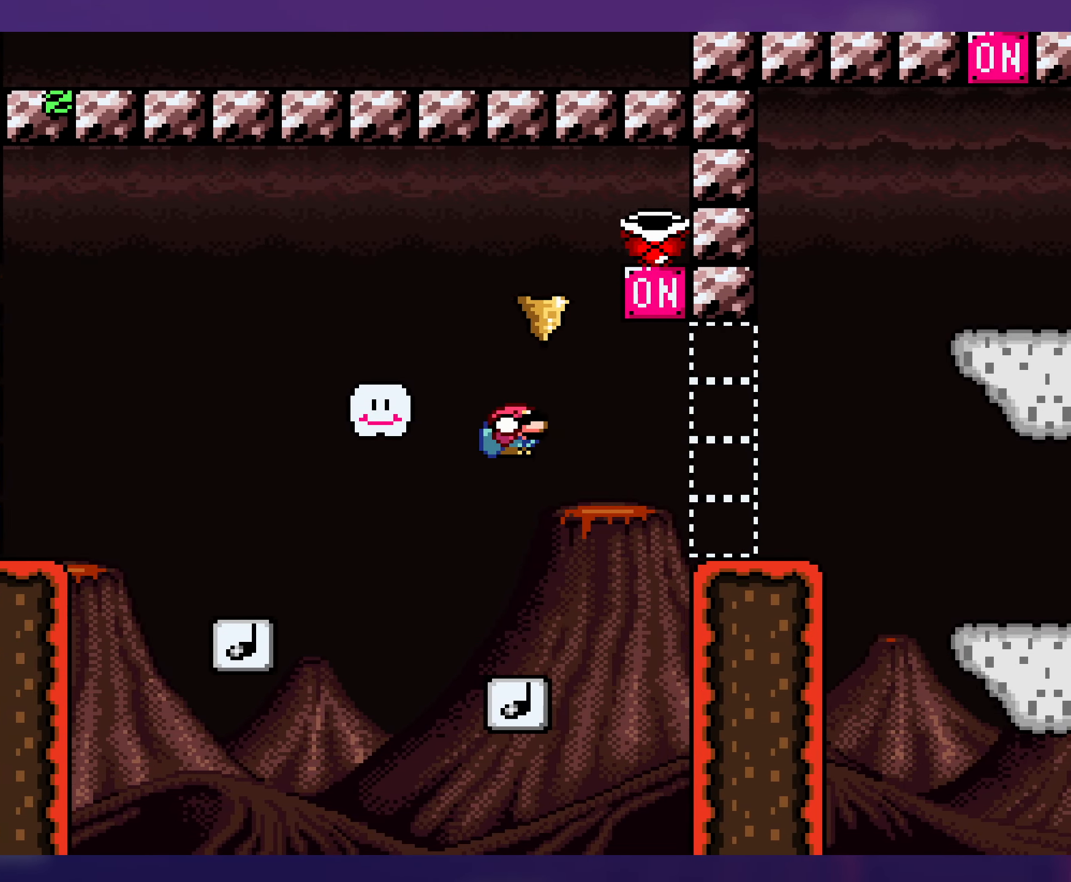
Gameplay with a controller (Nintendo layout); each line is a JSON object with the inputs held at the frame after it. "events" lists button and stick changes between this image and that frame as [ms after this image, input, new state], when the widget could be followed in between. Not read: L3 R3.
{"buttons": ["B", "Y", "DPAD_LEFT"], "events": [[134, "DPAD_RIGHT", "up"], [150, "DPAD_LEFT", "down"], [300, "B", "down"]]}
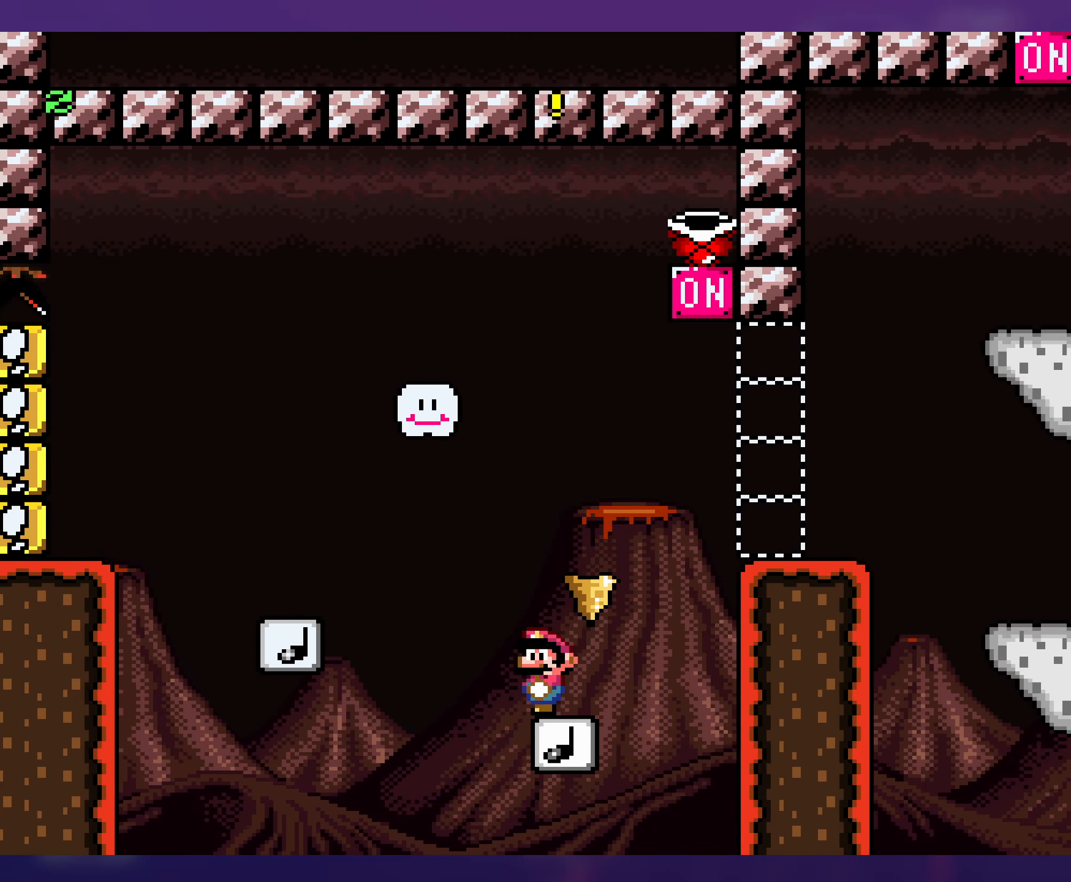
{"buttons": ["B", "Y"], "events": [[34, "DPAD_LEFT", "up"], [50, "DPAD_UP", "down"], [84, "DPAD_UP", "up"]]}
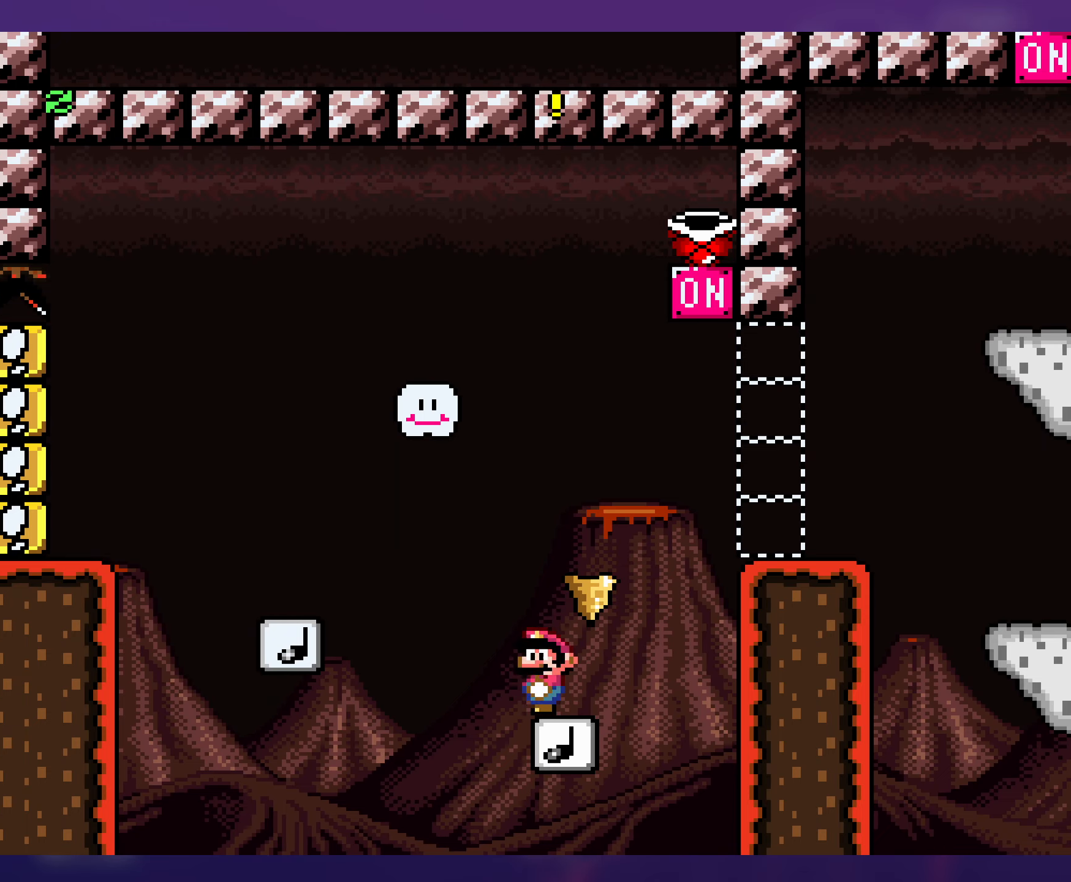
{"buttons": ["B", "Y"], "events": []}
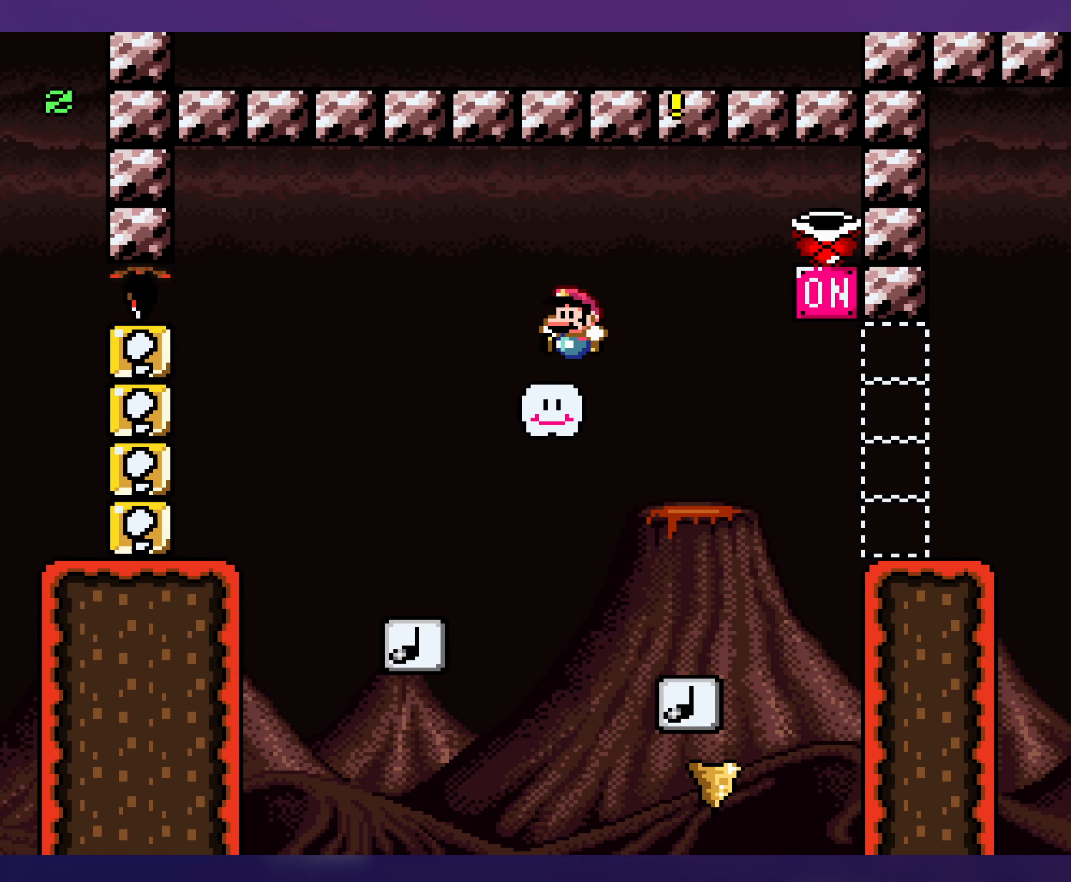
{"buttons": ["B", "Y", "DPAD_RIGHT"], "events": [[100, "DPAD_RIGHT", "down"], [150, "B", "up"], [383, "B", "down"]]}
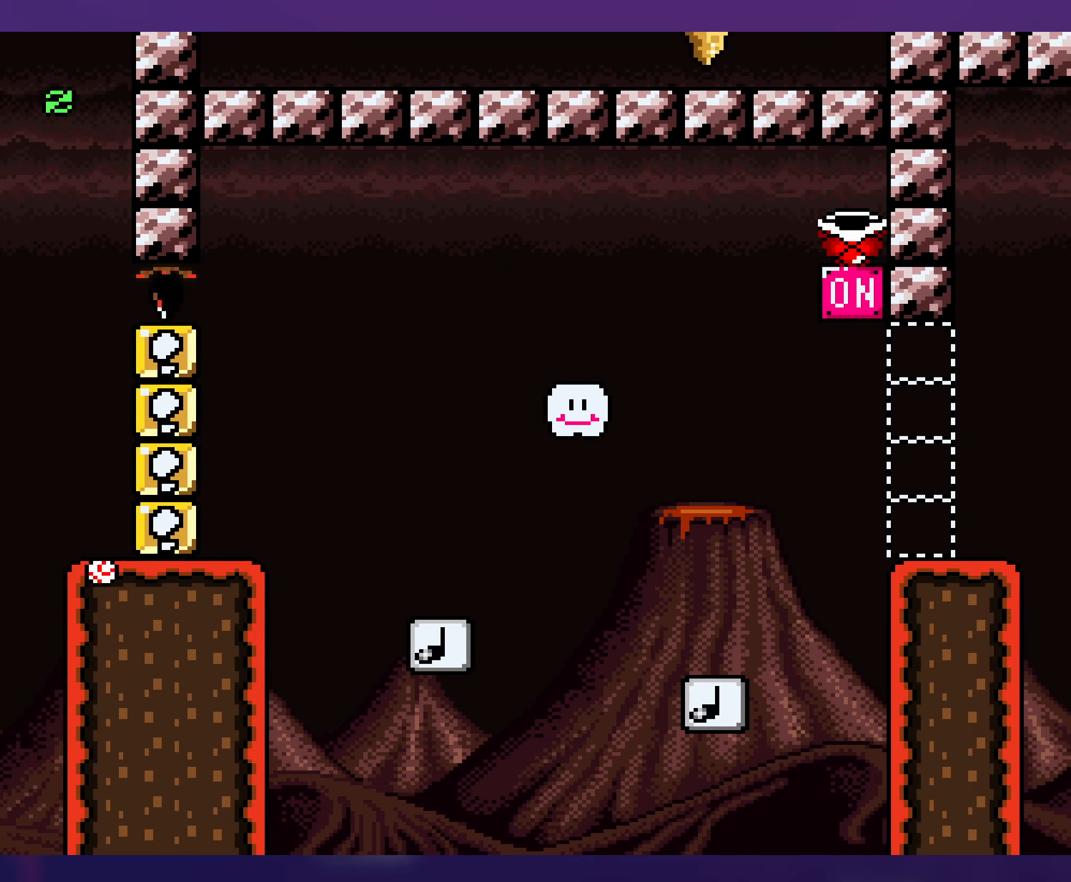
{"buttons": ["B", "Y", "DPAD_LEFT"], "events": [[300, "DPAD_RIGHT", "up"], [466, "DPAD_LEFT", "down"]]}
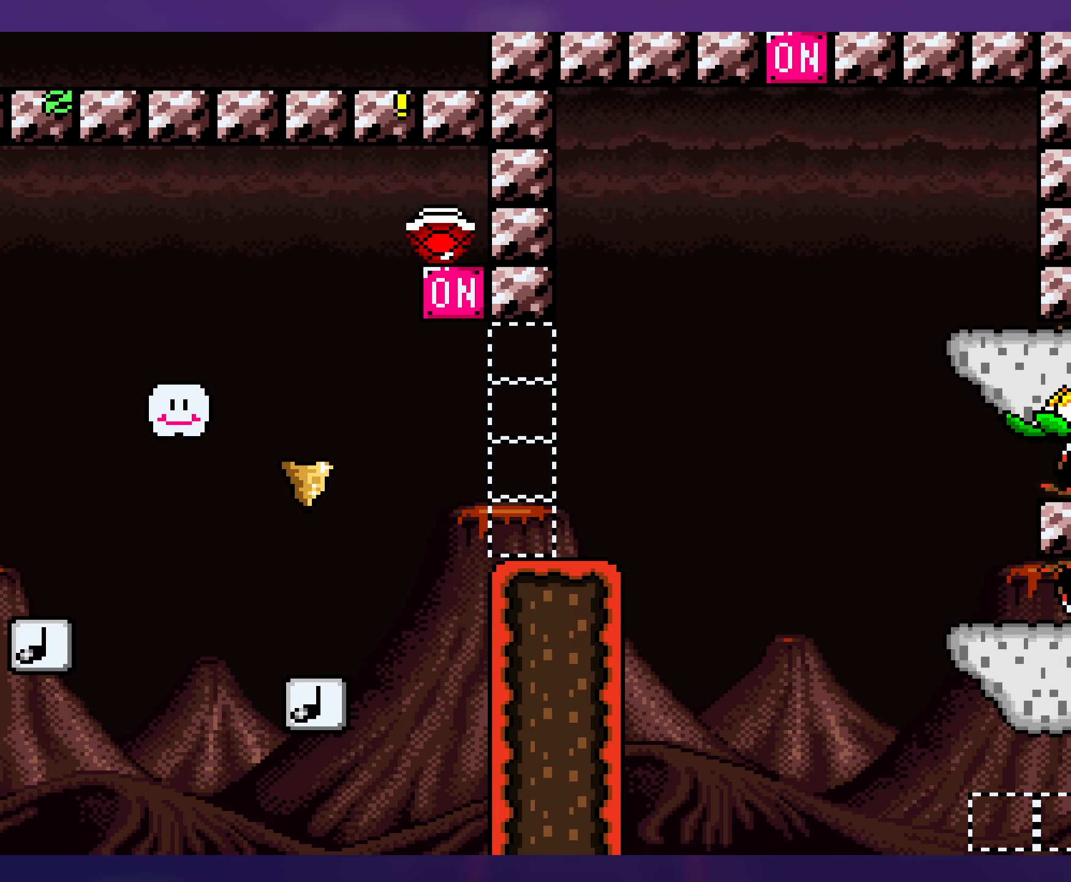
{"buttons": ["Y", "DPAD_RIGHT"], "events": [[16, "B", "up"], [316, "DPAD_LEFT", "up"], [483, "DPAD_RIGHT", "down"]]}
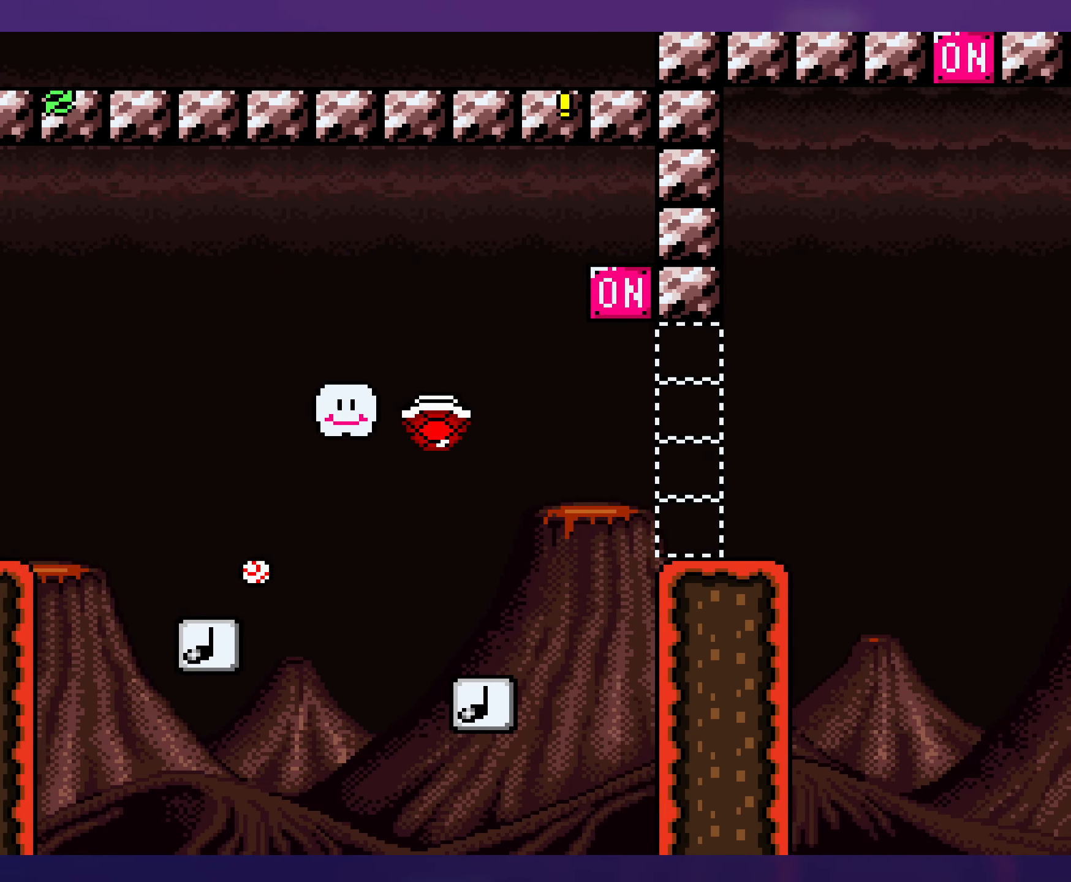
{"buttons": ["Y", "DPAD_RIGHT"], "events": []}
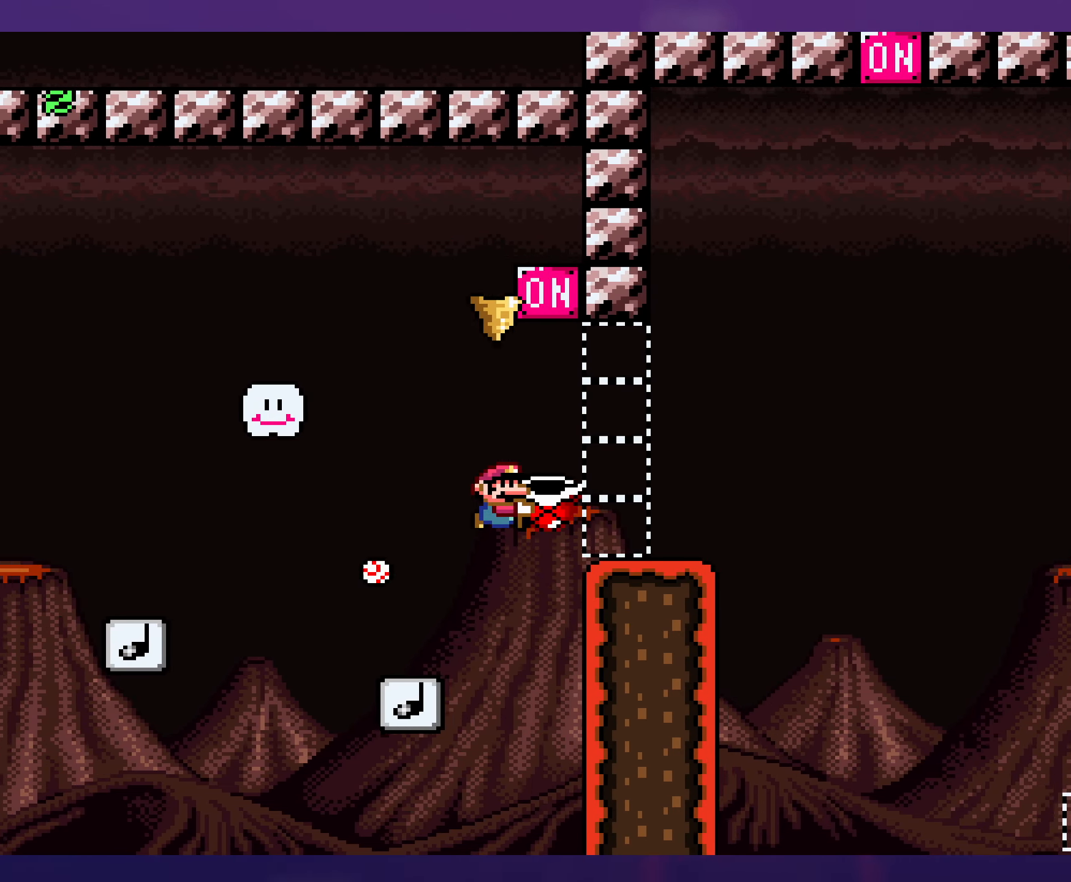
{"buttons": ["B", "Y"], "events": [[233, "DPAD_RIGHT", "up"], [233, "DPAD_UP", "down"], [250, "DPAD_UP", "up"], [266, "DPAD_LEFT", "down"], [383, "DPAD_LEFT", "up"], [500, "B", "down"]]}
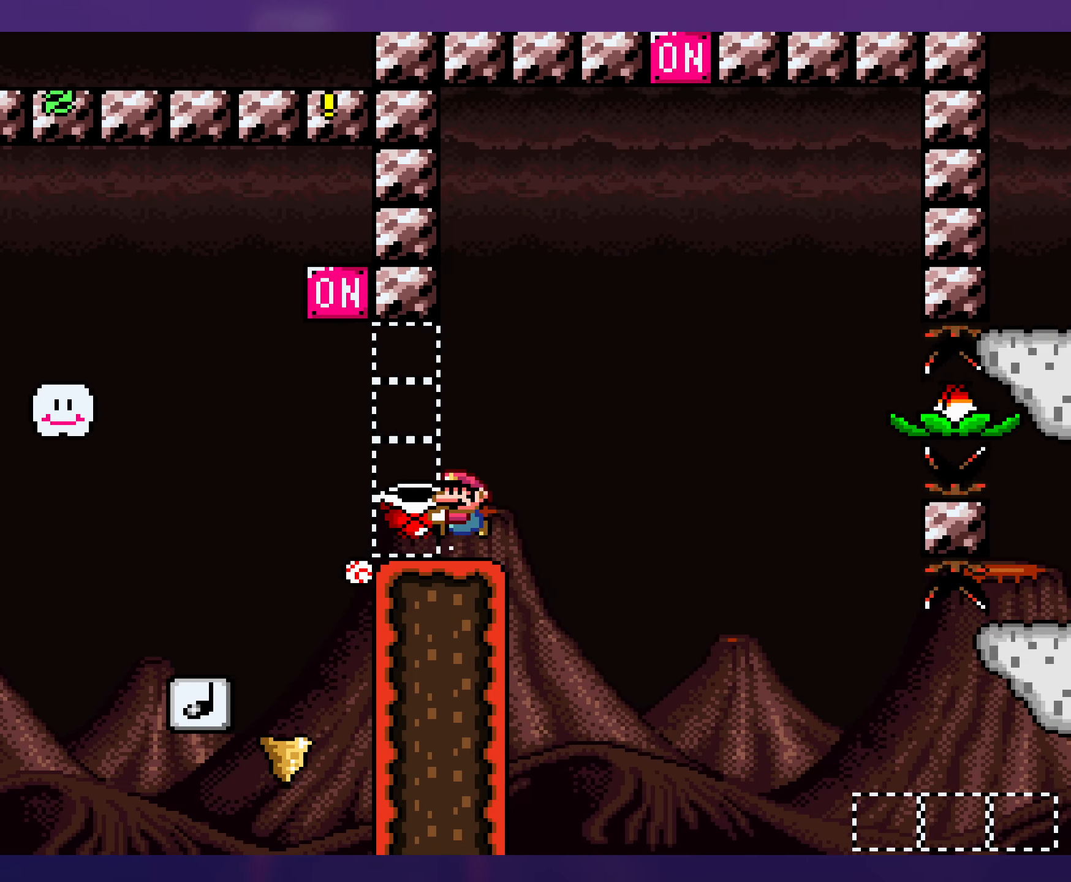
{"buttons": ["Y"], "events": [[100, "B", "up"], [216, "DPAD_LEFT", "down"], [266, "B", "down"], [350, "DPAD_LEFT", "up"], [400, "B", "up"]]}
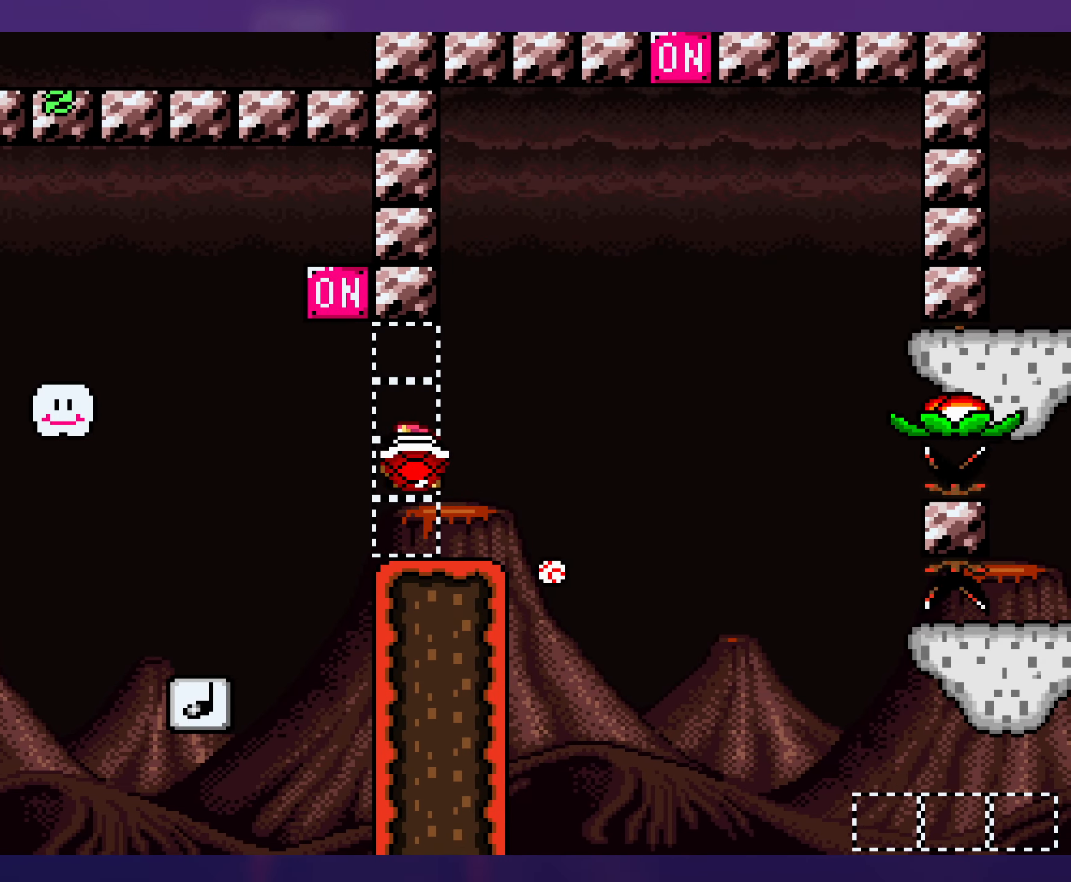
{"buttons": ["B", "Y", "DPAD_RIGHT"], "events": [[33, "DPAD_RIGHT", "down"], [316, "B", "down"]]}
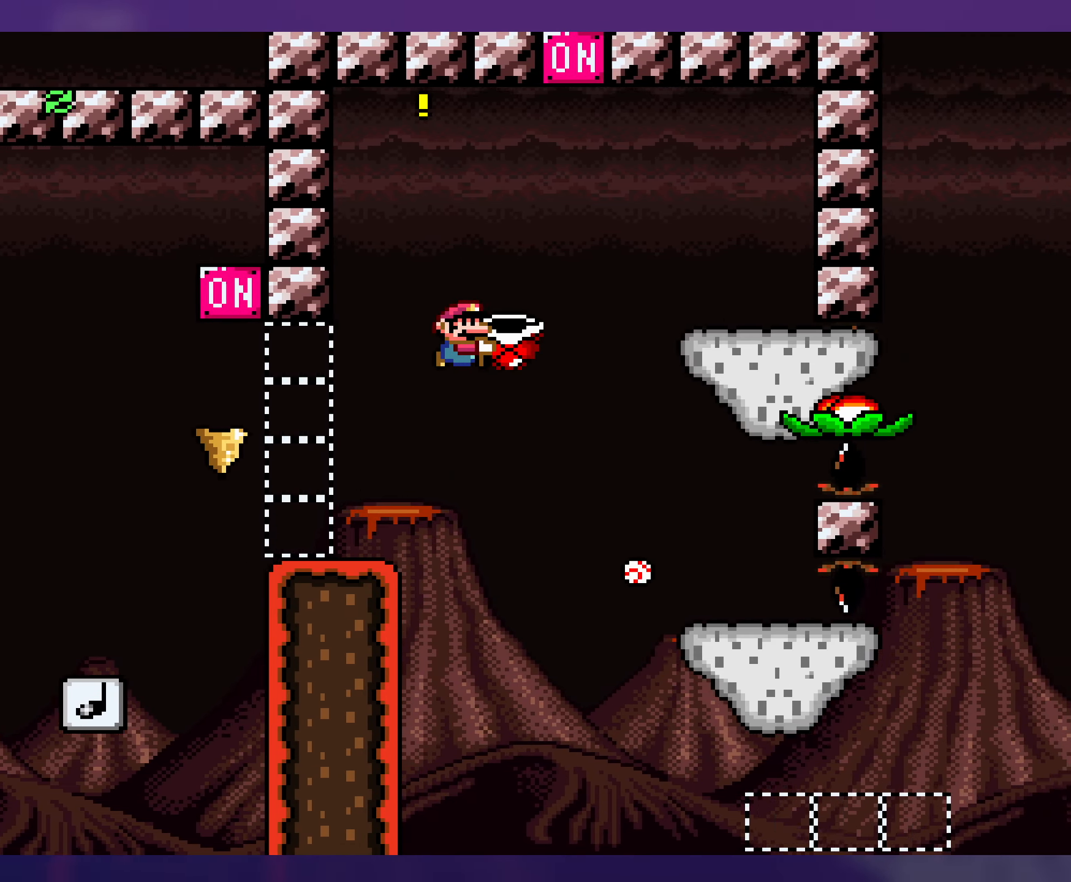
{"buttons": ["B", "Y", "DPAD_LEFT"], "events": [[66, "DPAD_UP", "down"], [116, "DPAD_RIGHT", "up"], [150, "DPAD_LEFT", "down"], [233, "DPAD_LEFT", "up"], [233, "Y", "up"], [266, "DPAD_RIGHT", "down"], [316, "Y", "down"], [416, "DPAD_RIGHT", "up"], [450, "DPAD_LEFT", "down"], [466, "DPAD_UP", "up"]]}
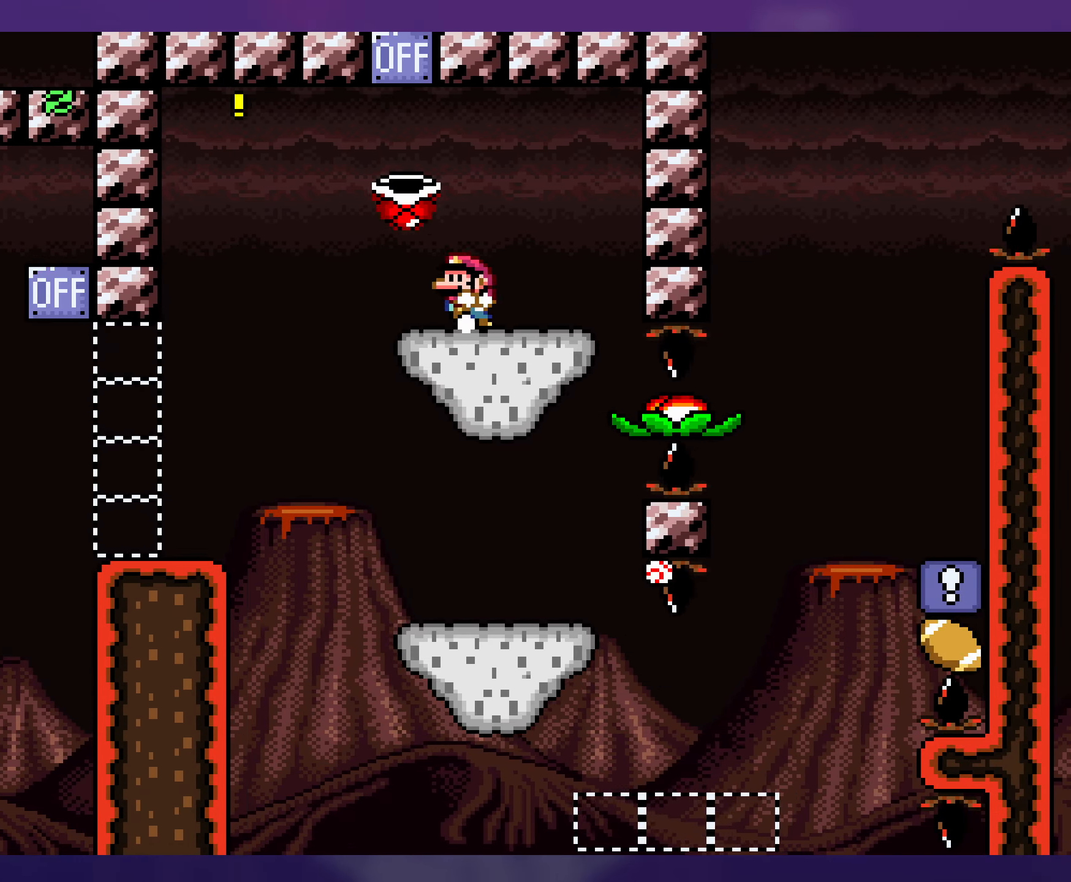
{"buttons": ["Y"], "events": [[66, "B", "up"], [233, "DPAD_UP", "down"], [250, "DPAD_LEFT", "up"], [250, "DPAD_RIGHT", "down"], [250, "DPAD_UP", "up"], [483, "DPAD_RIGHT", "up"]]}
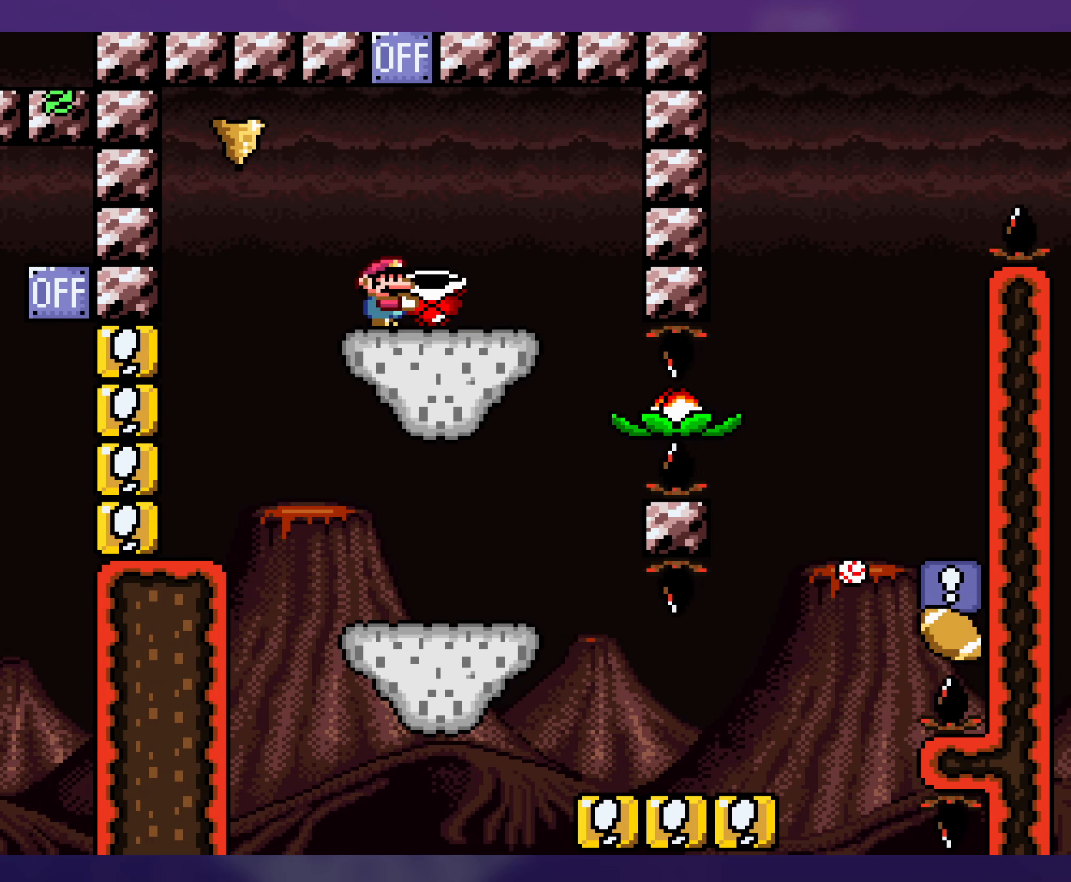
{"buttons": ["B", "Y", "DPAD_LEFT"], "events": [[200, "DPAD_LEFT", "down"], [417, "B", "down"]]}
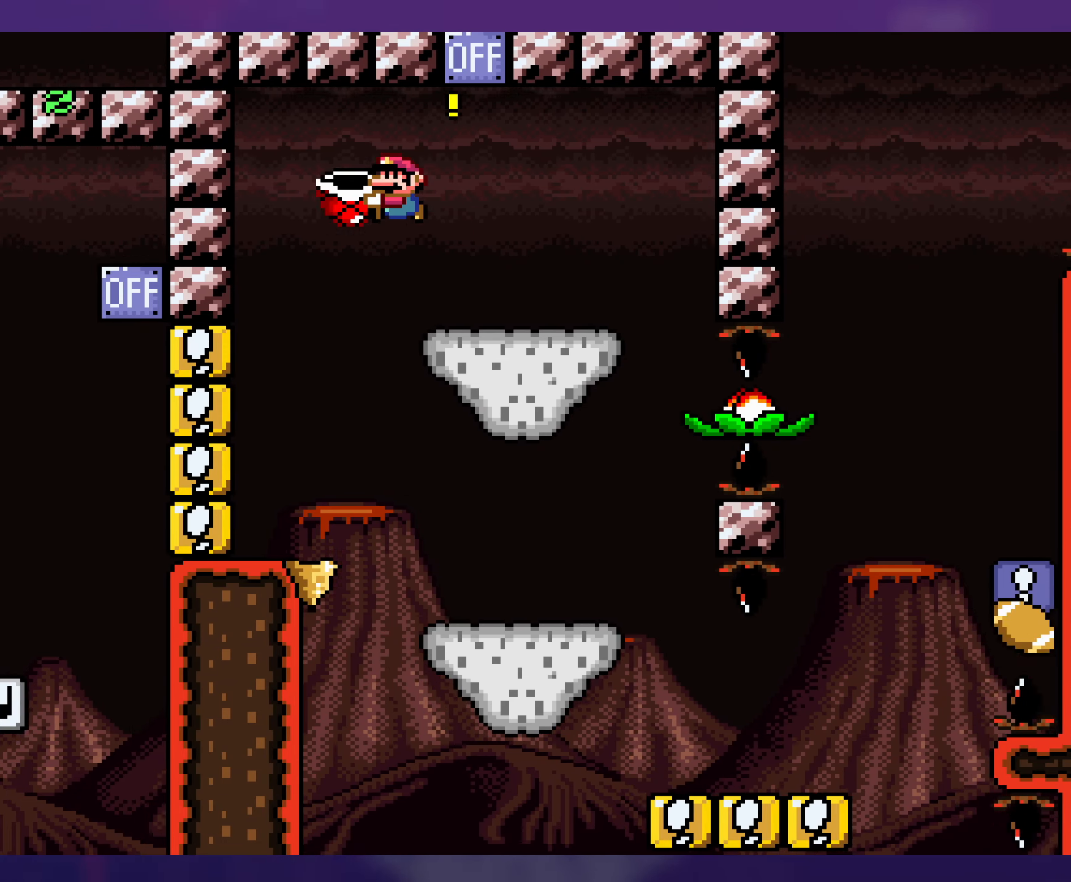
{"buttons": ["Y"], "events": [[17, "B", "up"], [267, "B", "down"], [283, "DPAD_LEFT", "up"], [417, "B", "up"]]}
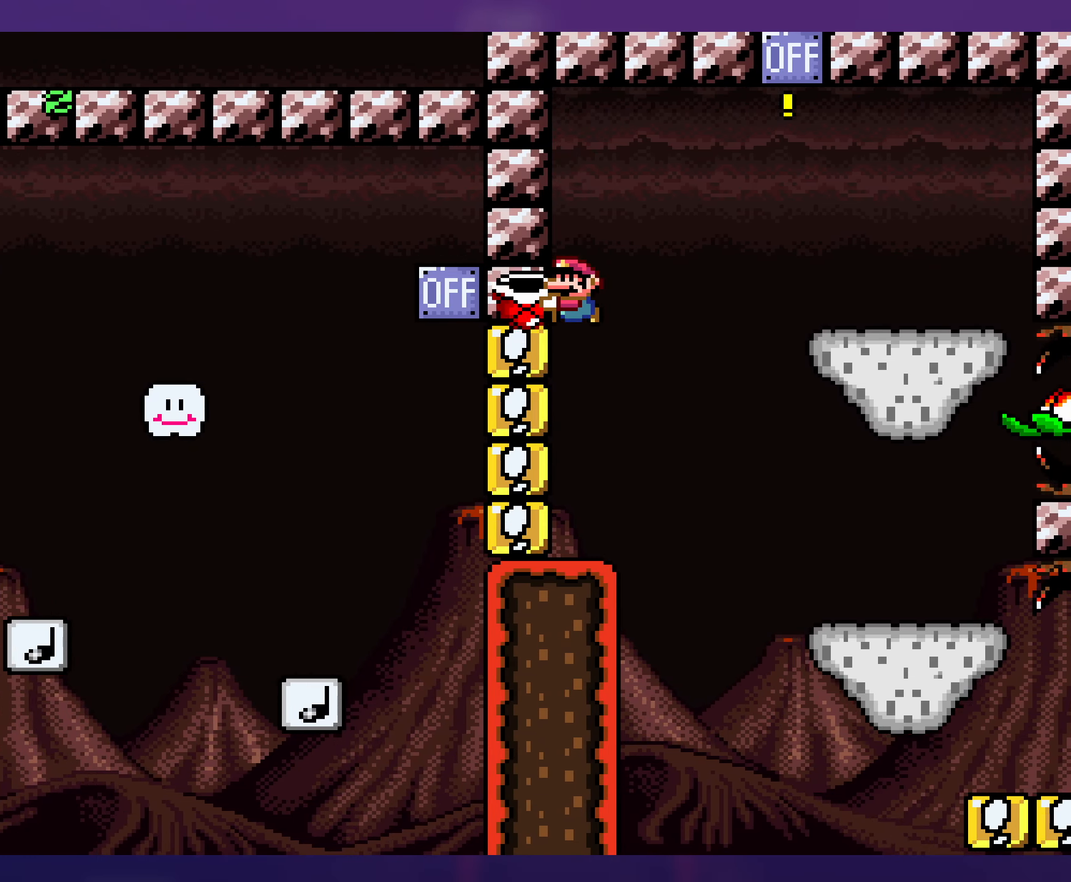
{"buttons": ["Y"], "events": []}
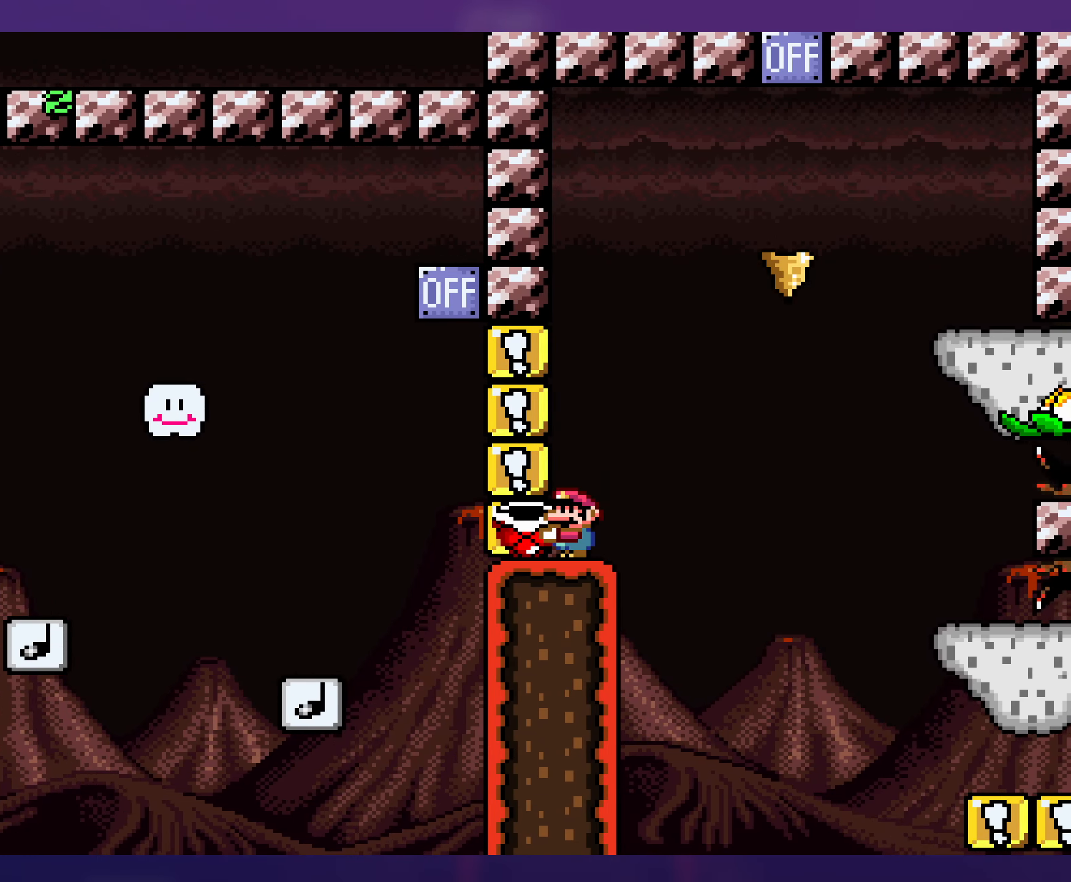
{"buttons": ["Y"], "events": []}
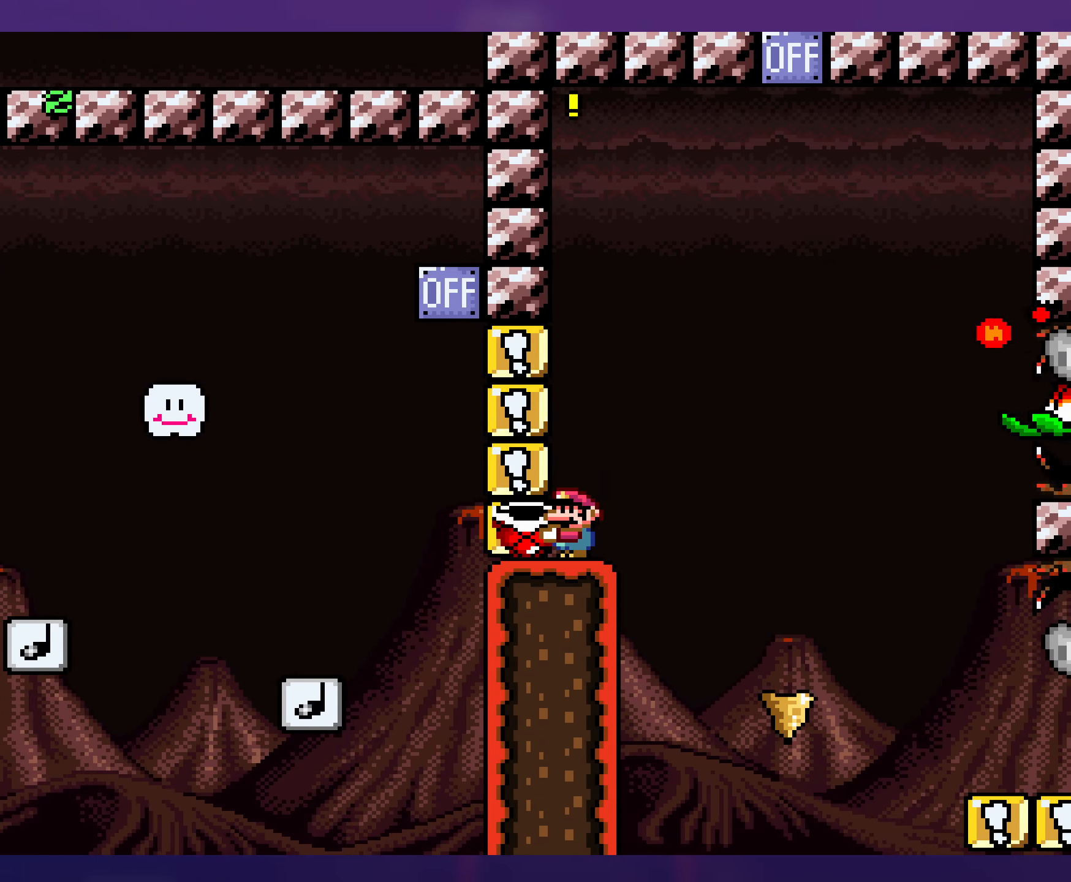
{"buttons": ["B", "Y", "DPAD_RIGHT"], "events": [[217, "DPAD_RIGHT", "down"], [233, "B", "down"], [317, "B", "up"], [450, "B", "down"]]}
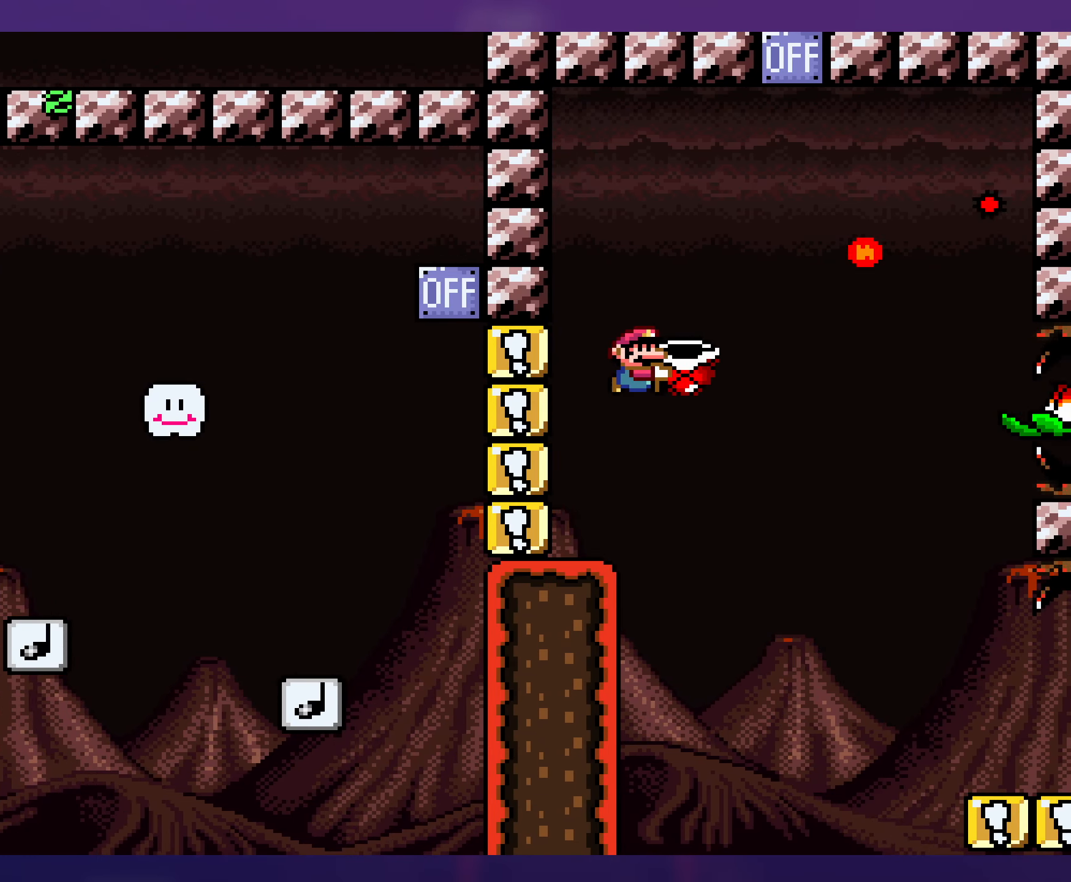
{"buttons": ["Y", "DPAD_RIGHT"], "events": [[367, "B", "up"]]}
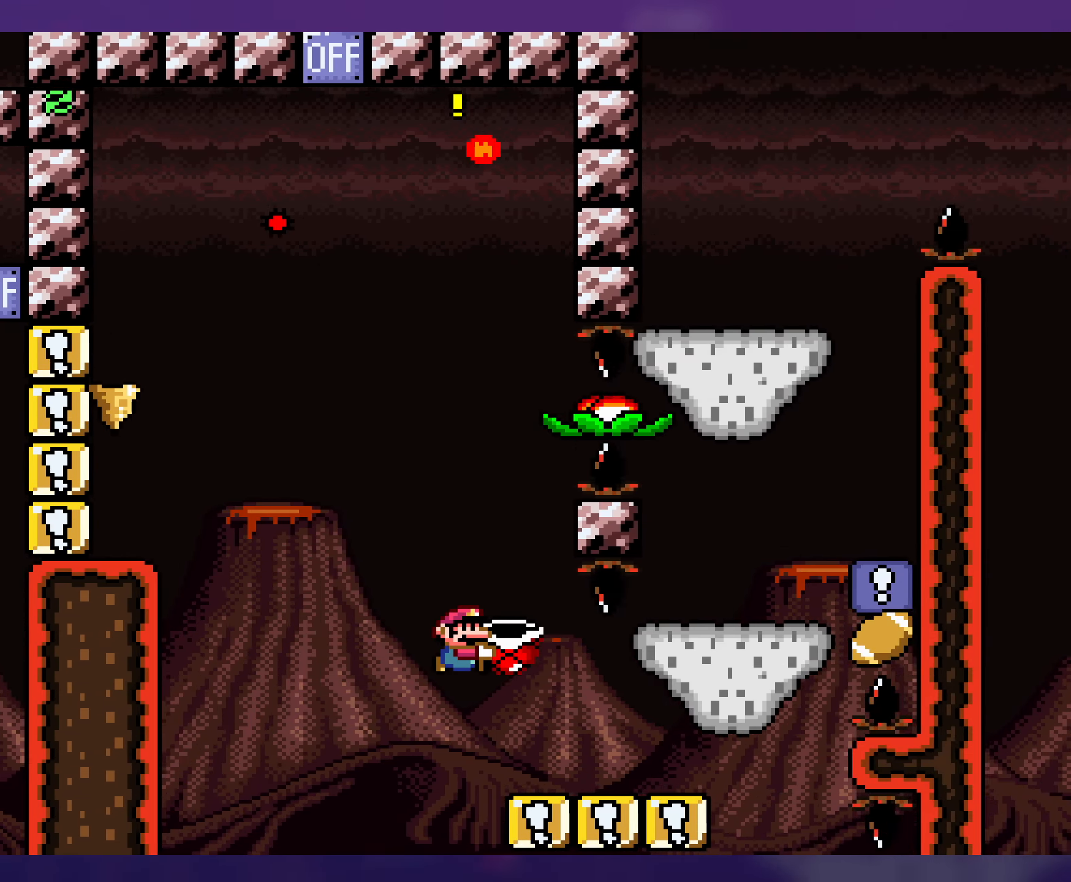
{"buttons": ["B", "Y", "DPAD_RIGHT"], "events": [[283, "B", "down"]]}
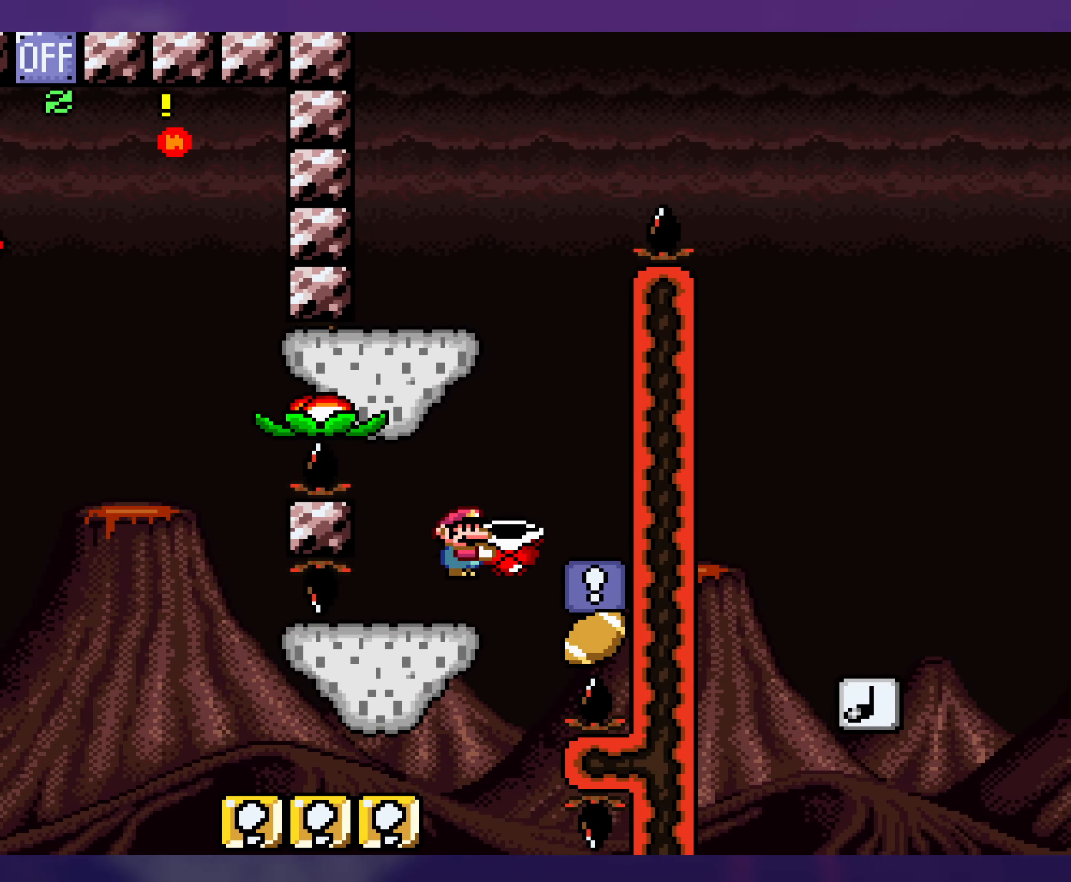
{"buttons": ["Y"], "events": [[233, "B", "up"], [233, "DPAD_RIGHT", "up"]]}
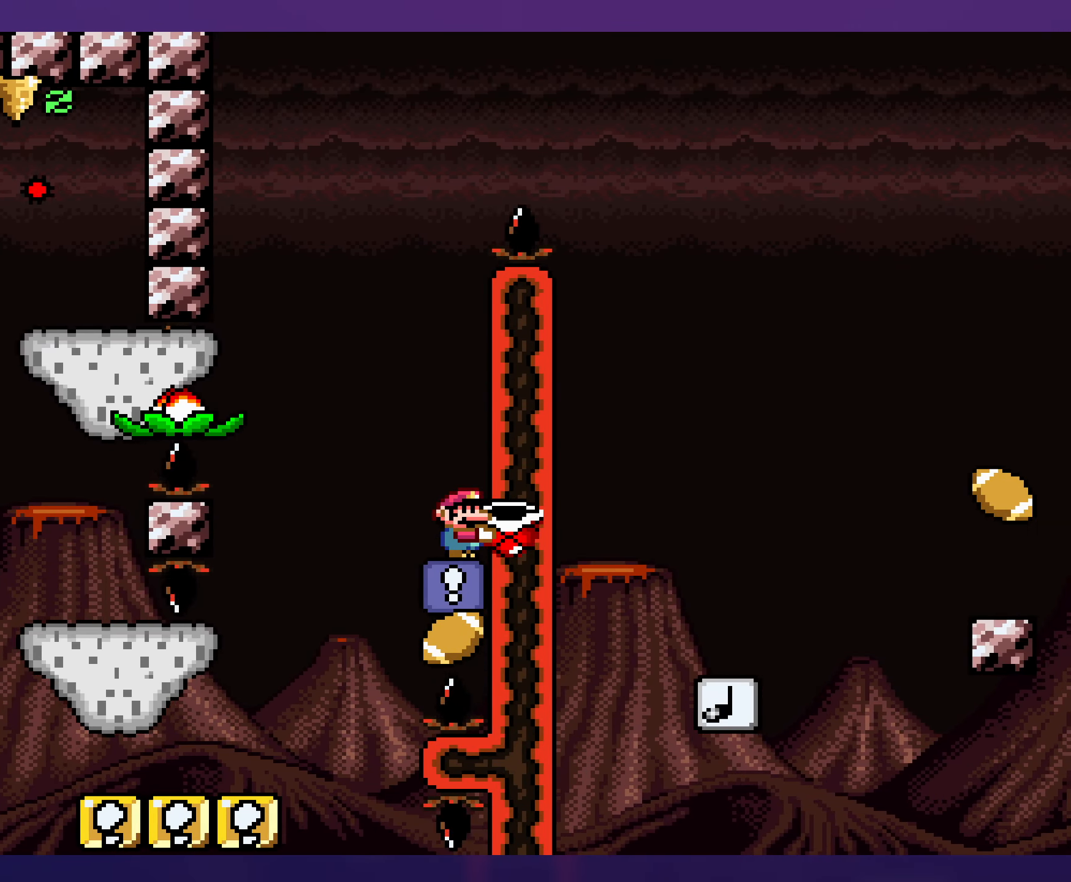
{"buttons": ["Y"], "events": []}
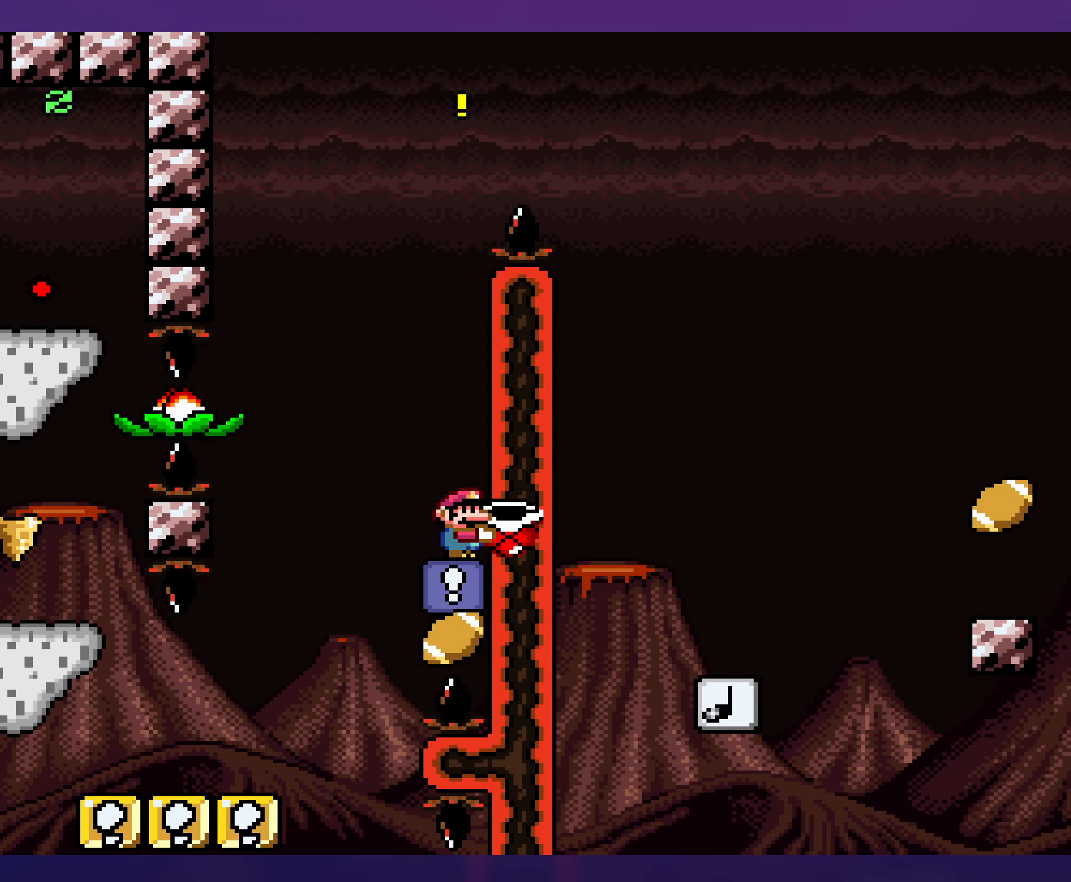
{"buttons": ["Y"], "events": []}
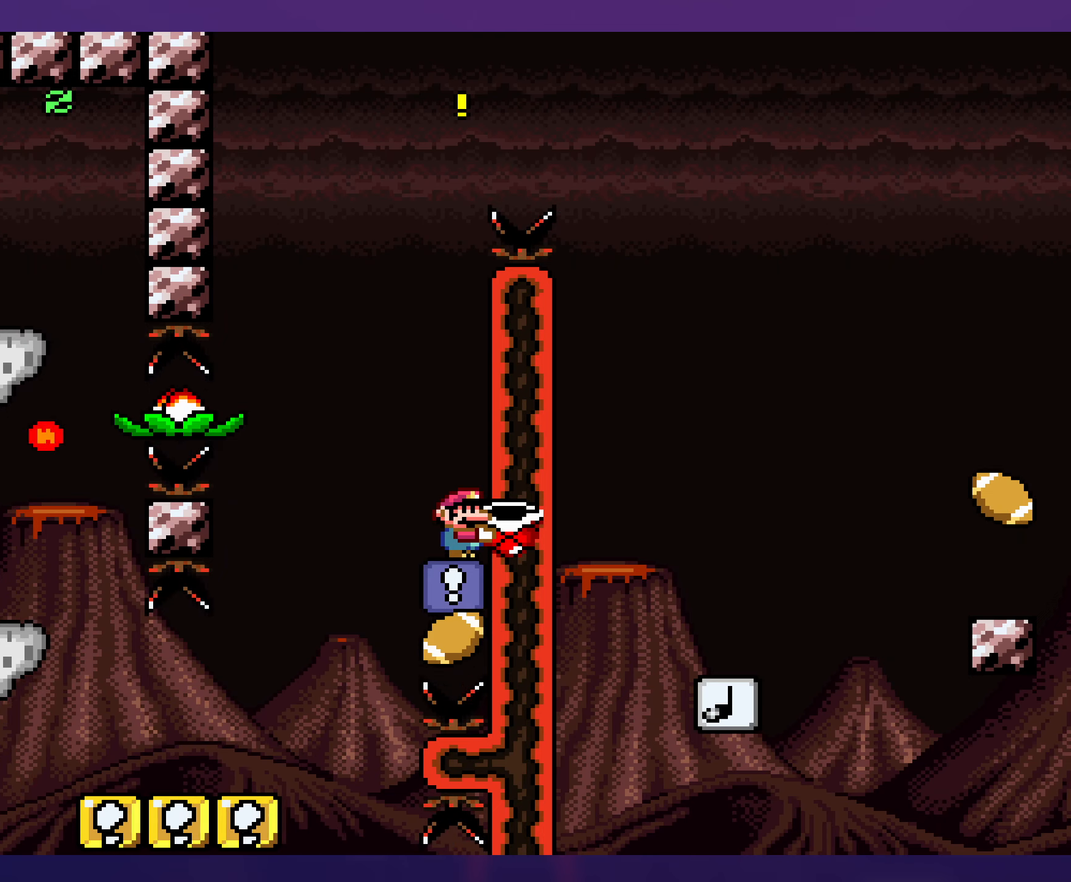
{"buttons": ["B", "Y", "DPAD_LEFT"], "events": [[300, "DPAD_LEFT", "down"], [484, "B", "down"]]}
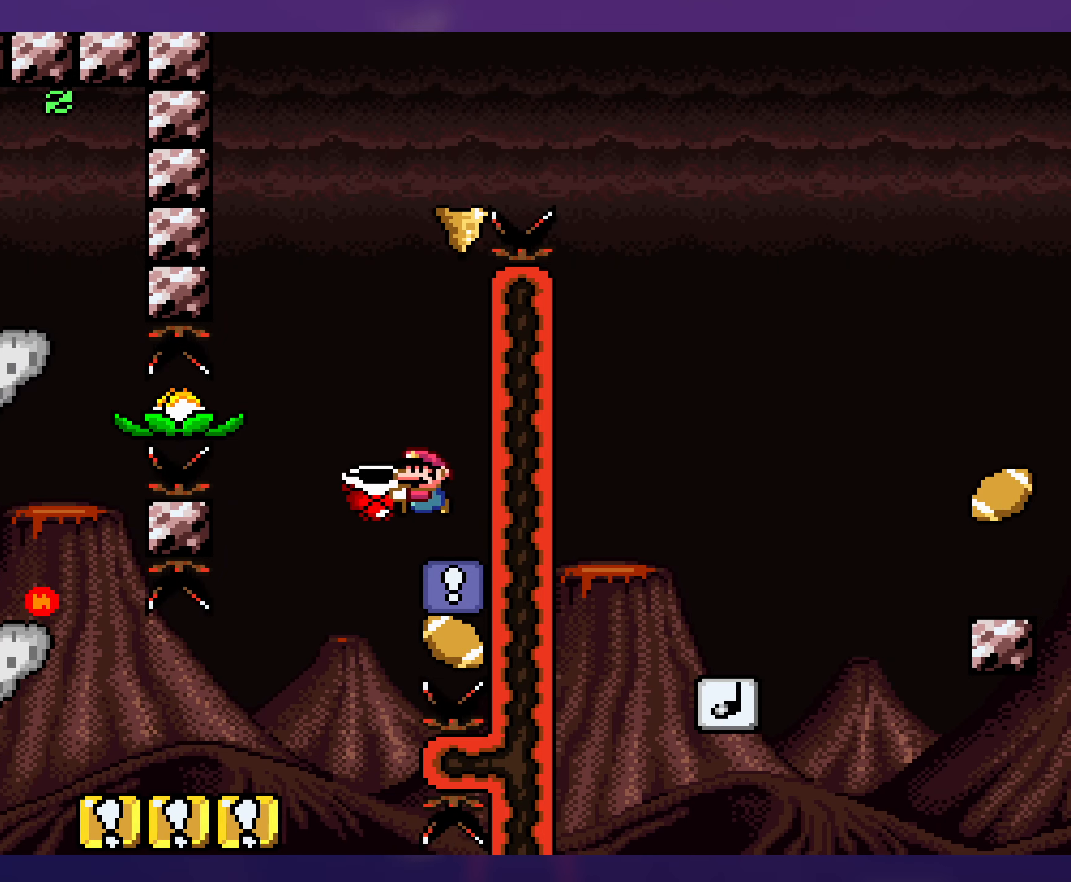
{"buttons": ["B", "Y", "DPAD_RIGHT"], "events": [[100, "DPAD_LEFT", "up"], [117, "B", "up"], [184, "DPAD_RIGHT", "down"], [284, "B", "down"]]}
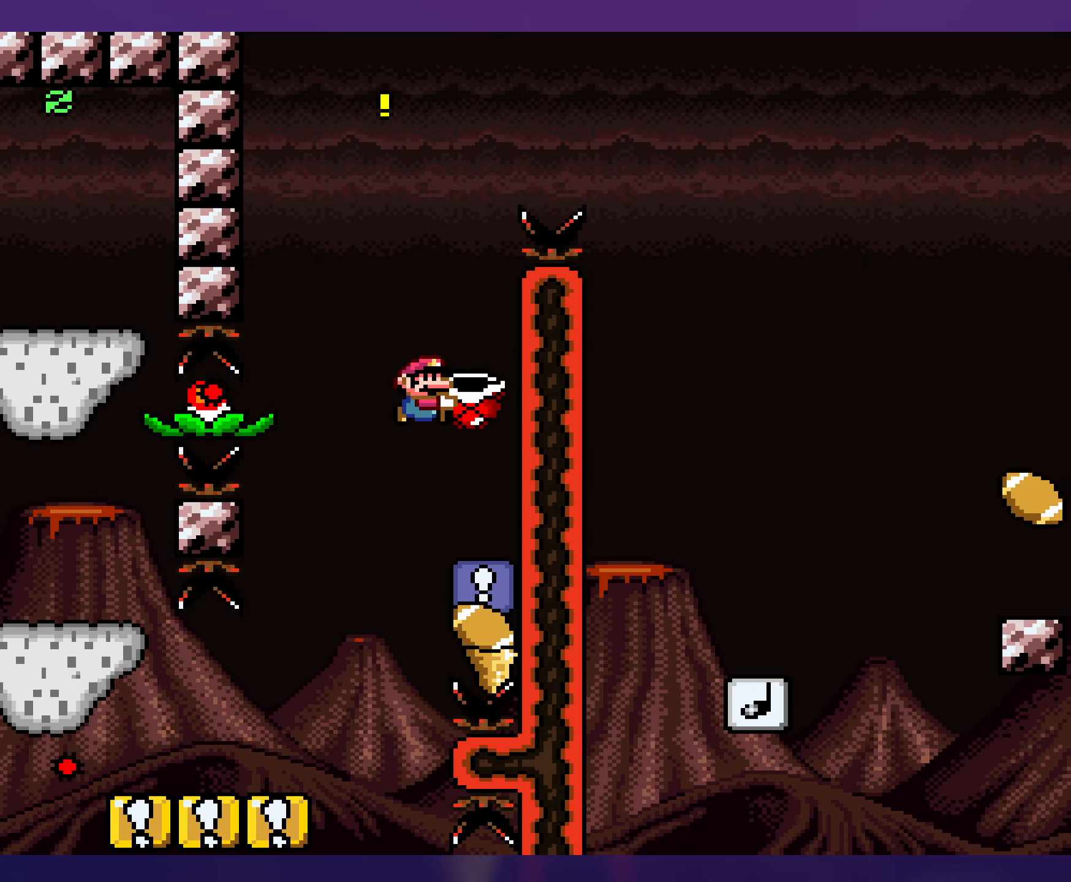
{"buttons": ["Y"], "events": [[100, "B", "up"], [117, "DPAD_RIGHT", "up"]]}
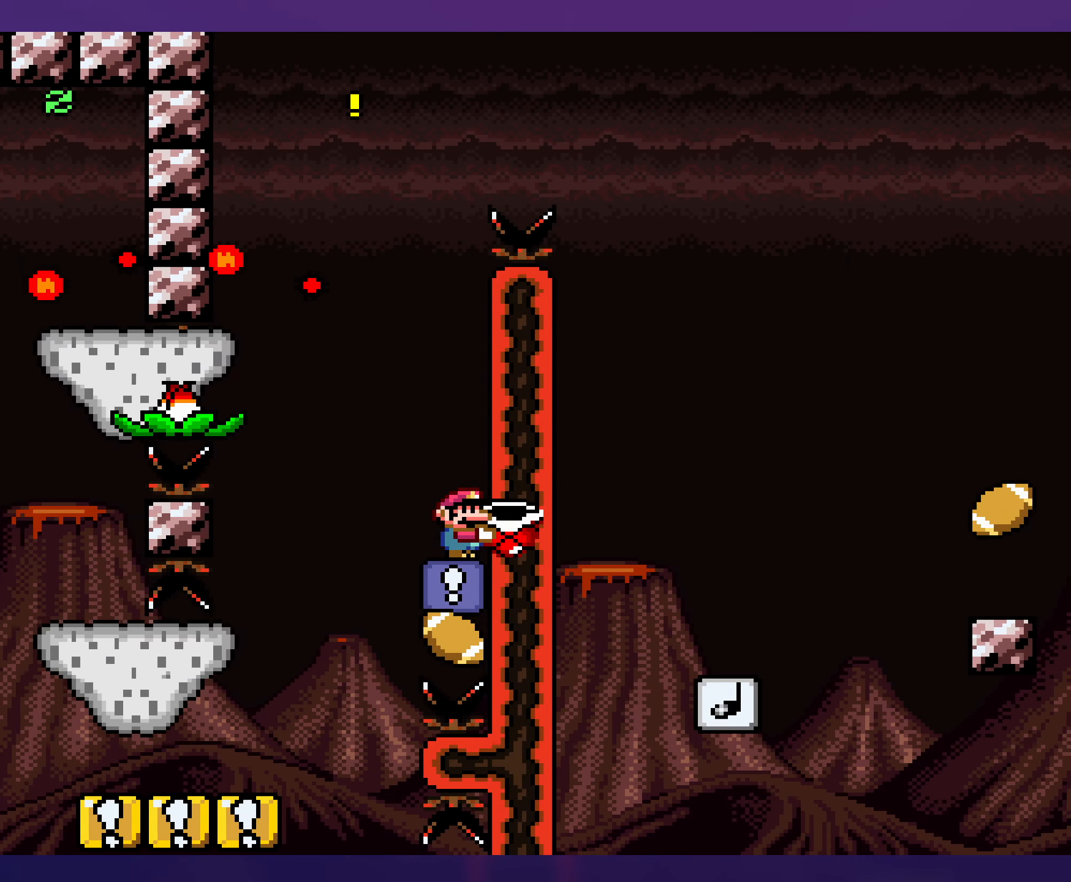
{"buttons": ["Y"], "events": []}
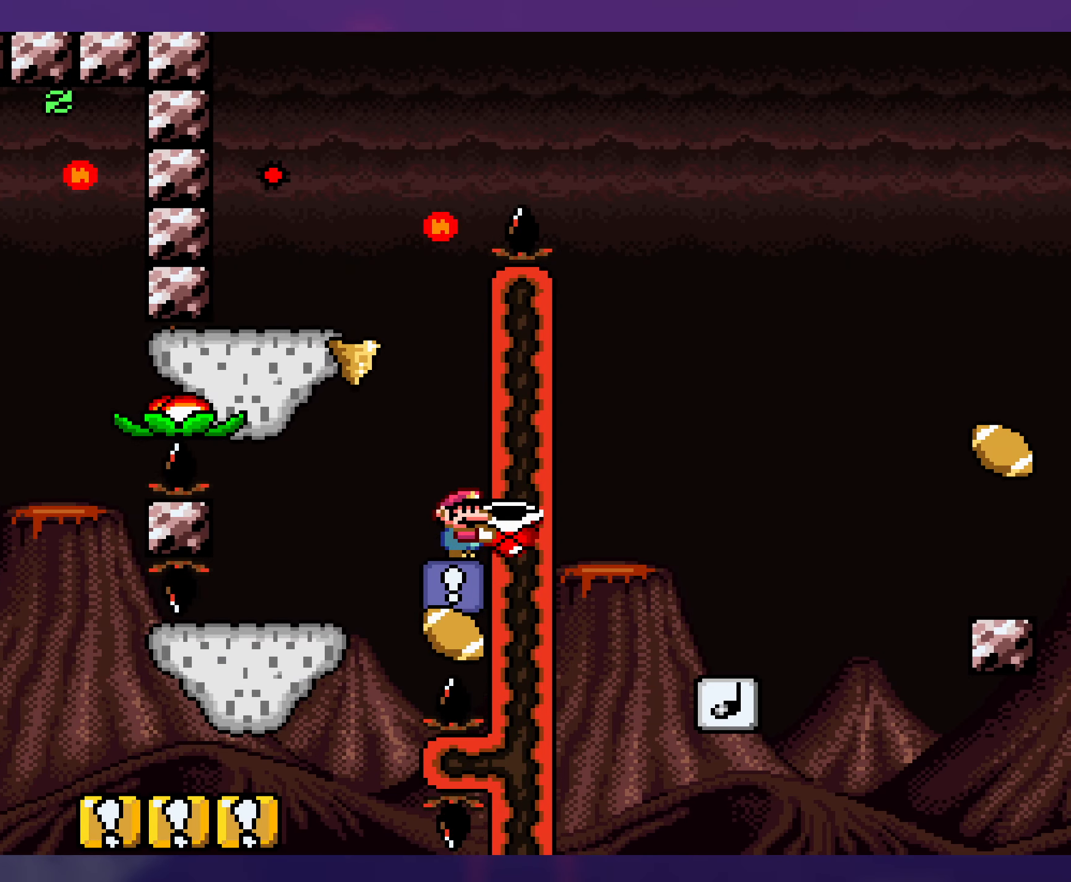
{"buttons": ["B", "Y"], "events": [[200, "B", "down"], [217, "DPAD_LEFT", "down"], [484, "DPAD_LEFT", "up"]]}
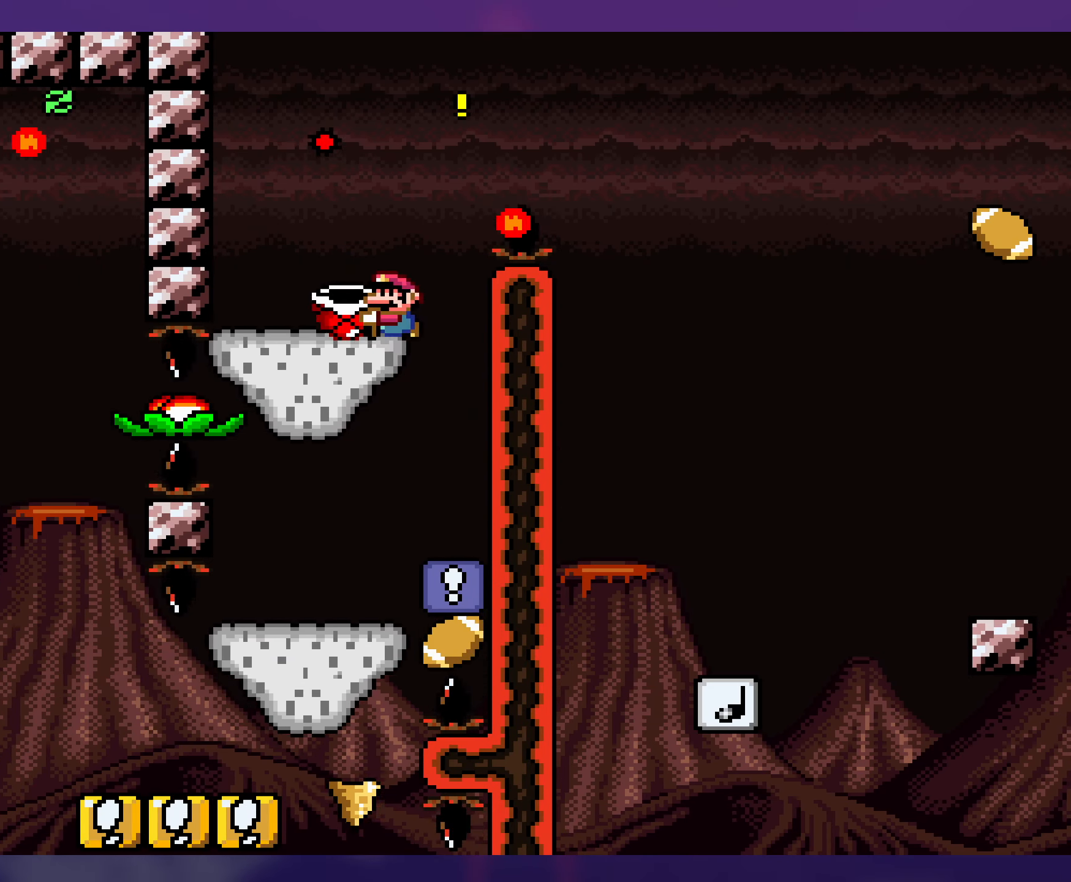
{"buttons": ["Y", "DPAD_LEFT"], "events": [[117, "B", "up"], [117, "DPAD_RIGHT", "down"], [200, "DPAD_RIGHT", "up"], [367, "DPAD_LEFT", "down"]]}
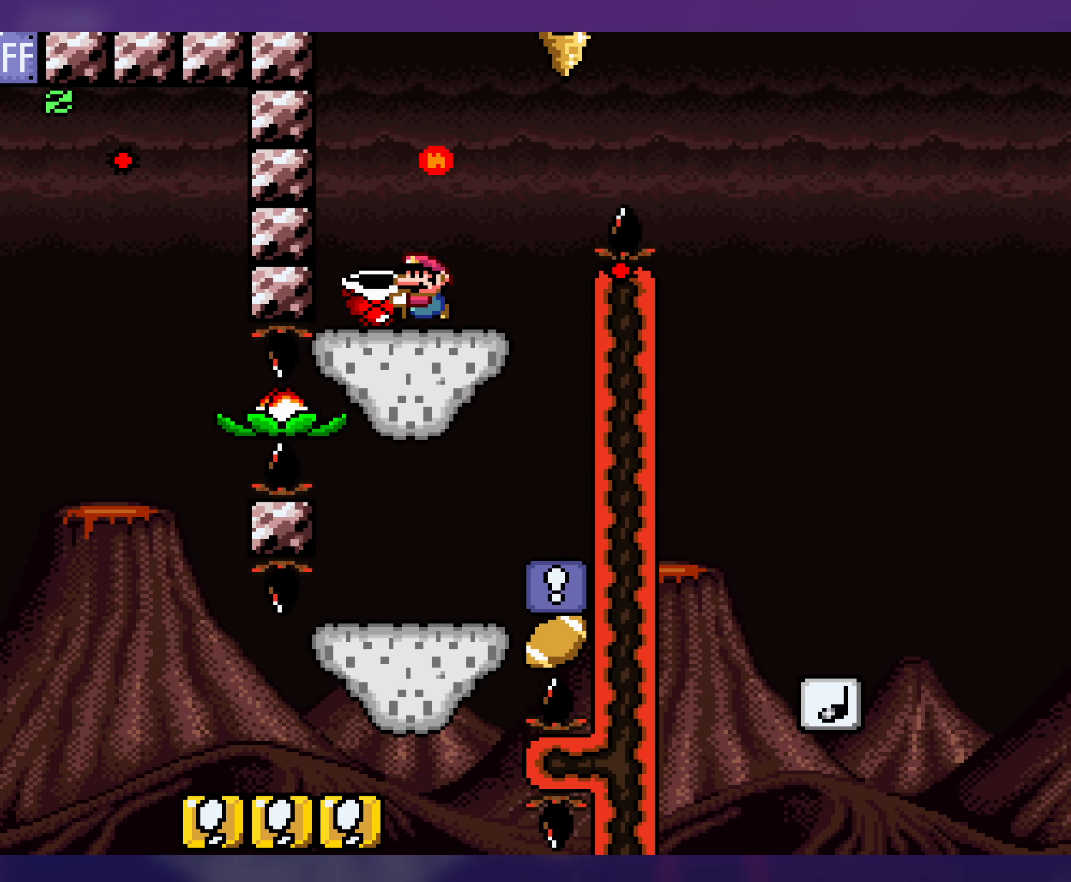
{"buttons": ["B", "Y", "DPAD_RIGHT"], "events": [[100, "DPAD_LEFT", "up"], [284, "DPAD_RIGHT", "down"], [434, "B", "down"]]}
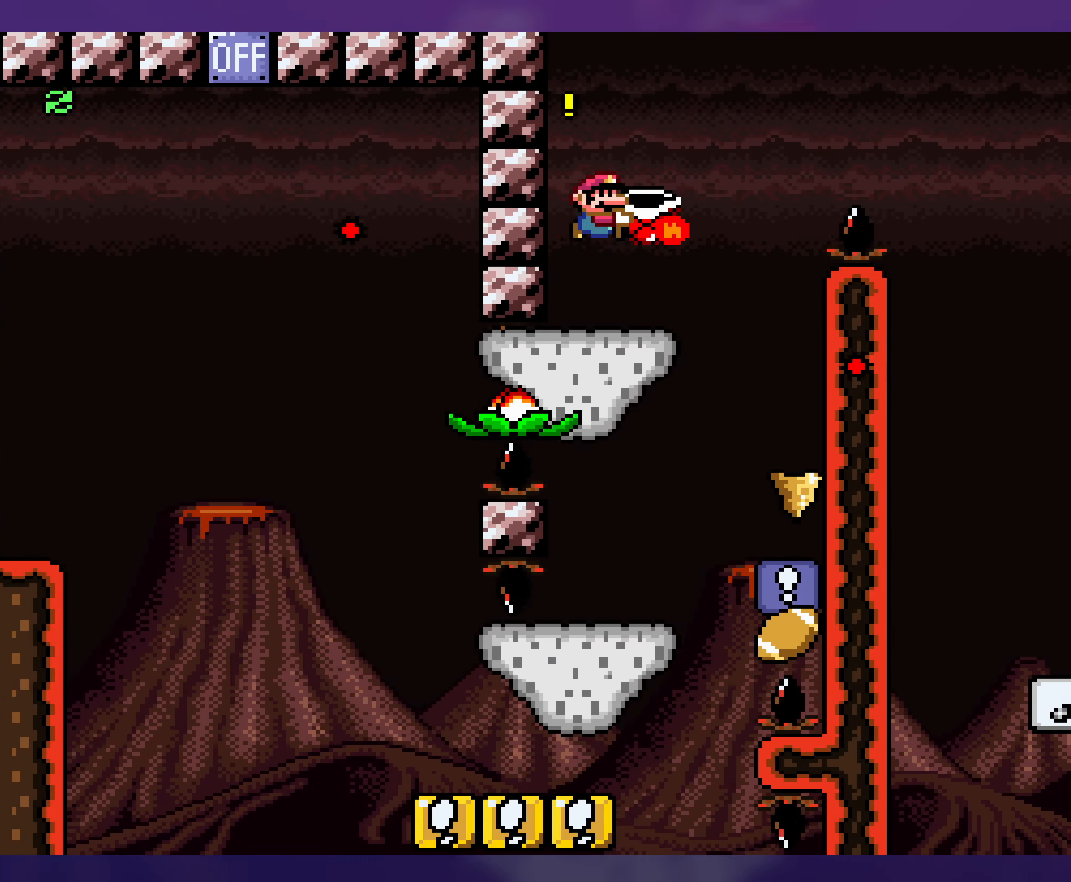
{"buttons": ["B", "Y", "DPAD_RIGHT"], "events": []}
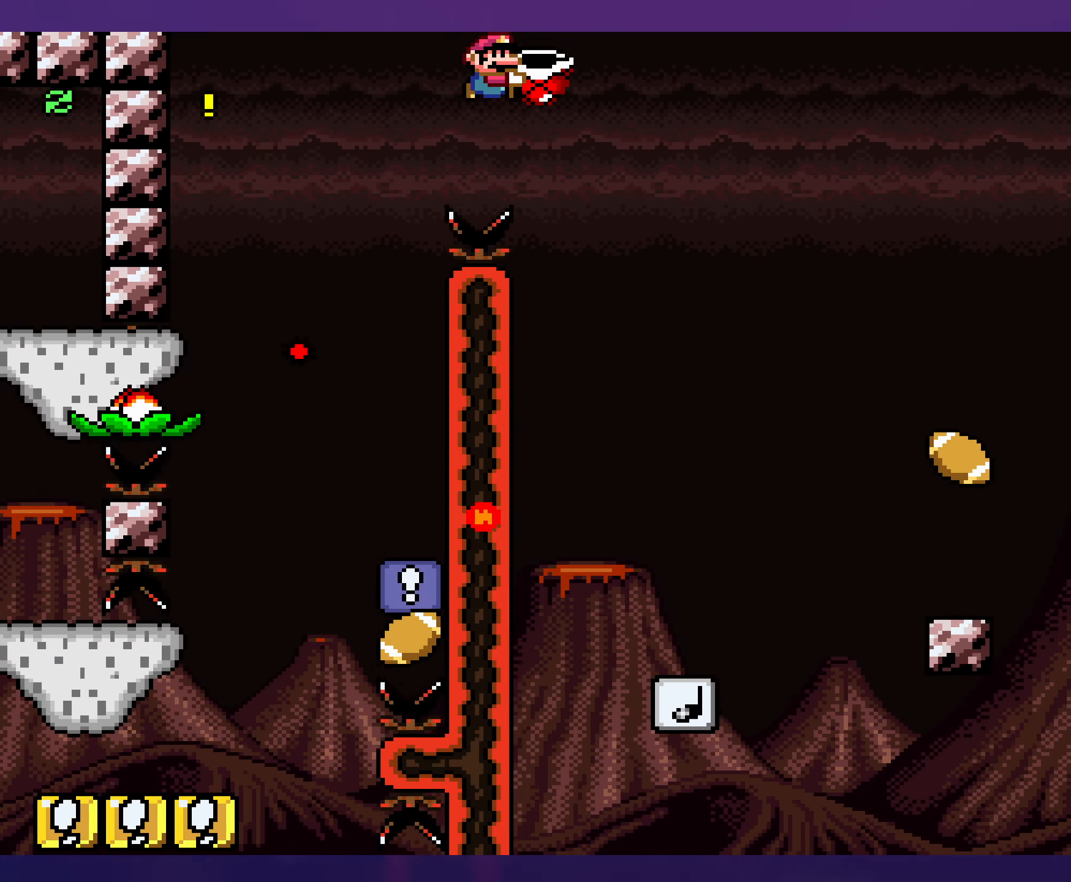
{"buttons": ["Y"], "events": [[134, "B", "up"], [300, "DPAD_RIGHT", "up"], [300, "DPAD_UP", "down"], [334, "DPAD_LEFT", "down"], [334, "DPAD_UP", "up"], [500, "DPAD_LEFT", "up"]]}